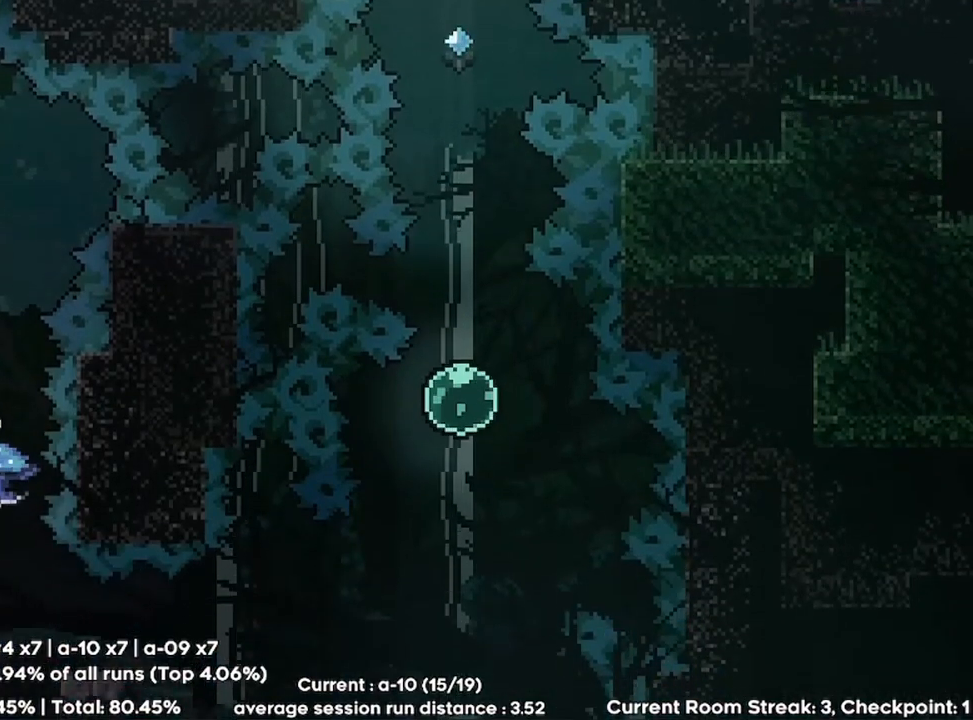
Gameplay with keyboard; each line is a JSON object with the keys held at the frame after it. "events" lists presses ("down") and releases ("up") of "dash", "demo", "down", "erase", "grab", "journal", "ju", "jump", "left", "load", "mp", "pause", "qr", "right", "save" and "up" between this image and that frame as [ms after this image, input, new state], when the widget could be followed in between. No other keys are recorded. Mouse input is not recorded. Key names are as the overlay labels them; some are game actions (e.g. jump) rather than physical keys.
{"keys": [], "events": [[33, "left", "down"], [367, "left", "up"]]}
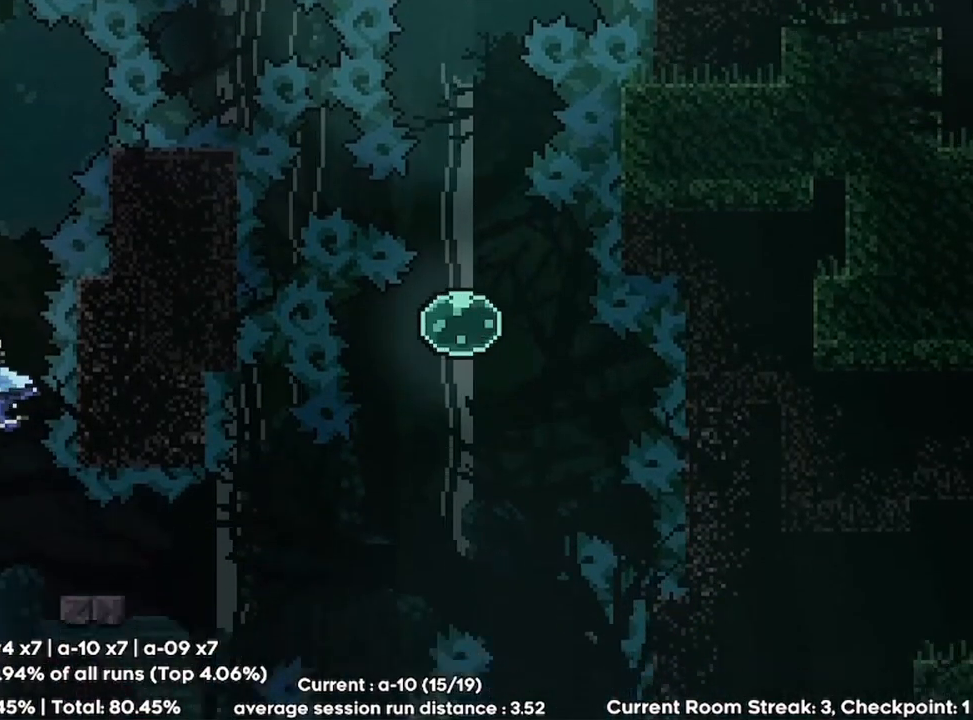
{"keys": [], "events": []}
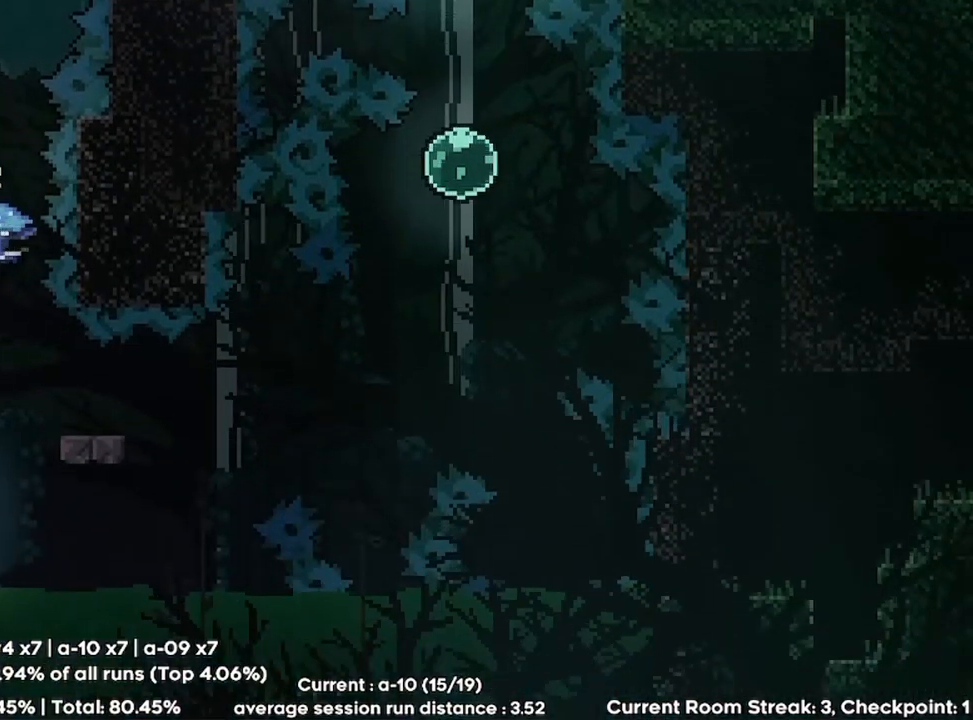
{"keys": ["jump", "up"], "events": [[167, "jump", "down"], [167, "right", "down"], [467, "right", "up"], [467, "up", "down"]]}
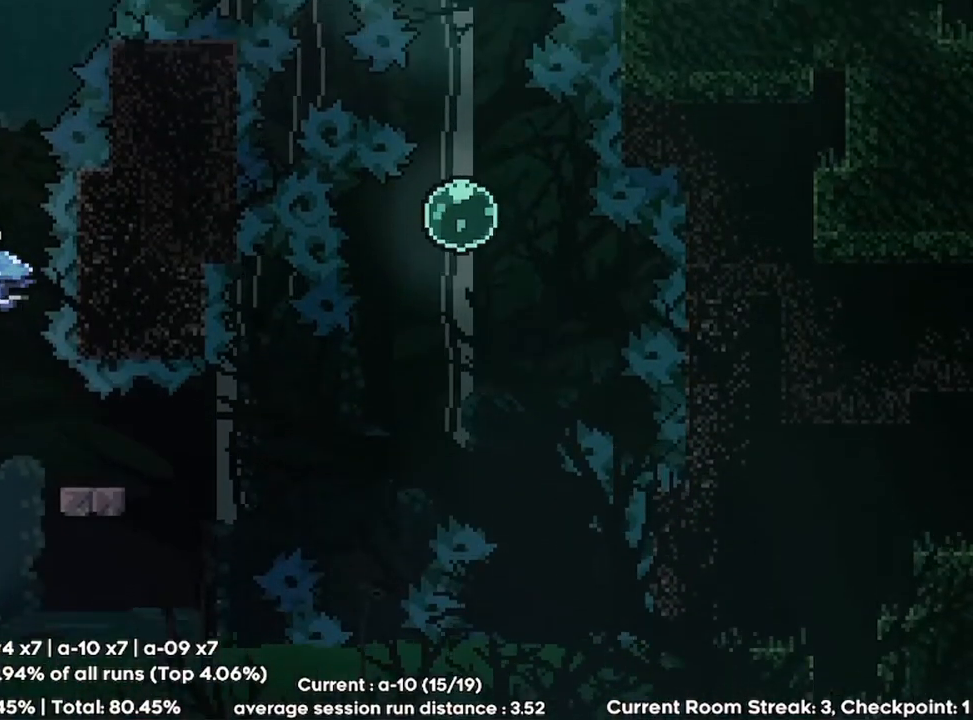
{"keys": ["grab"], "events": [[33, "dash", "down"], [33, "jump", "up"], [167, "dash", "up"], [267, "grab", "down"], [267, "up", "up"]]}
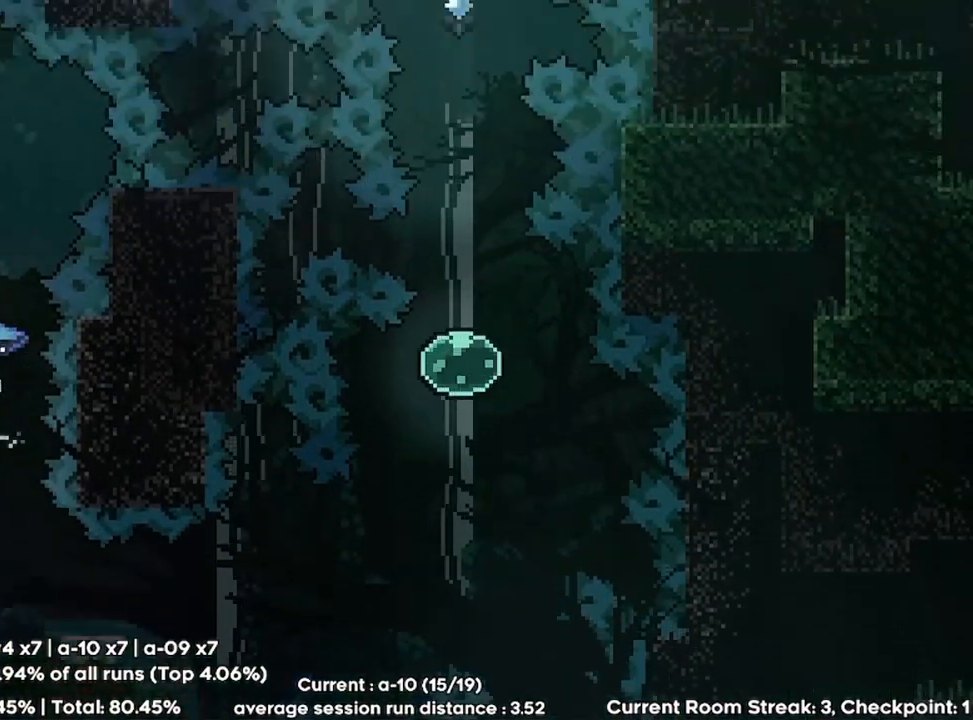
{"keys": ["grab"], "events": [[267, "right", "down"], [300, "right", "up"]]}
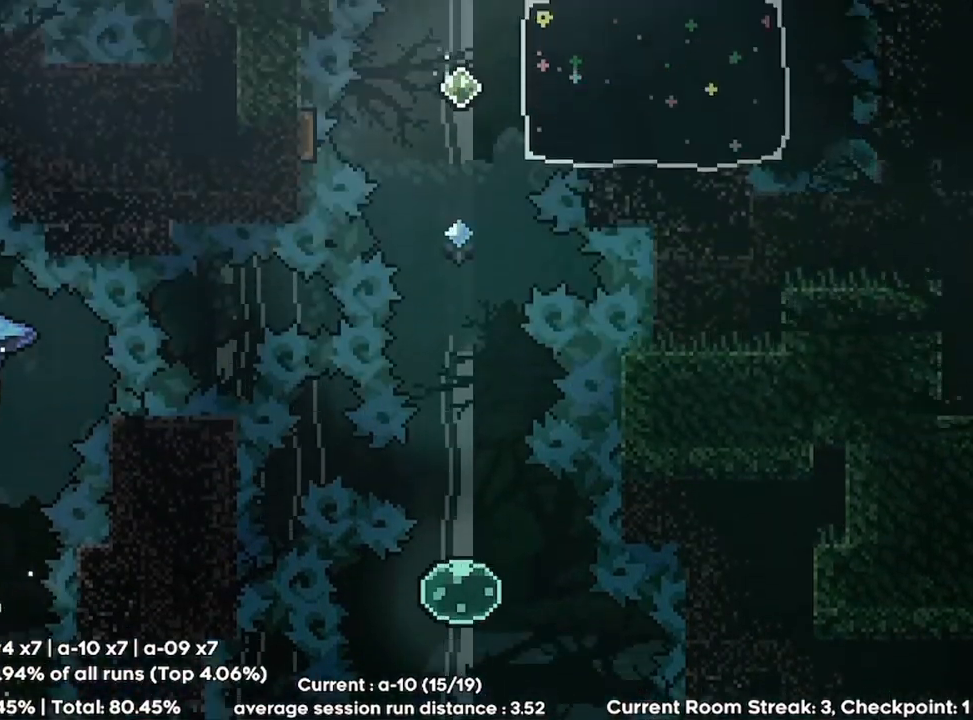
{"keys": [], "events": [[100, "grab", "up"]]}
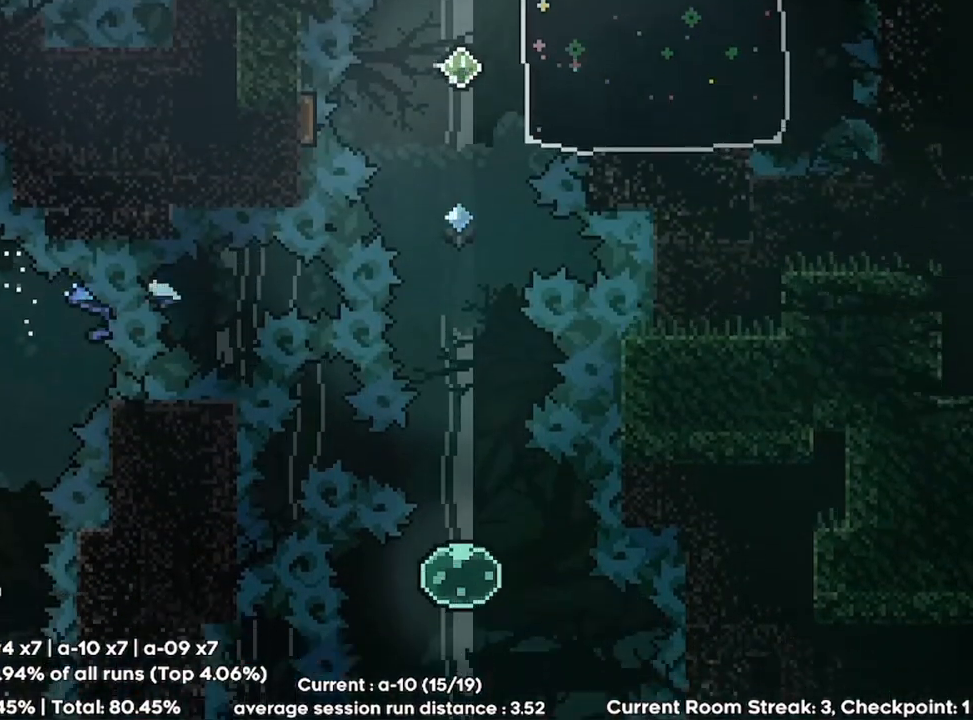
{"keys": ["jump", "right"], "events": [[167, "right", "down"], [267, "down", "down"], [300, "dash", "down"], [400, "dash", "up"], [433, "down", "up"], [500, "jump", "down"]]}
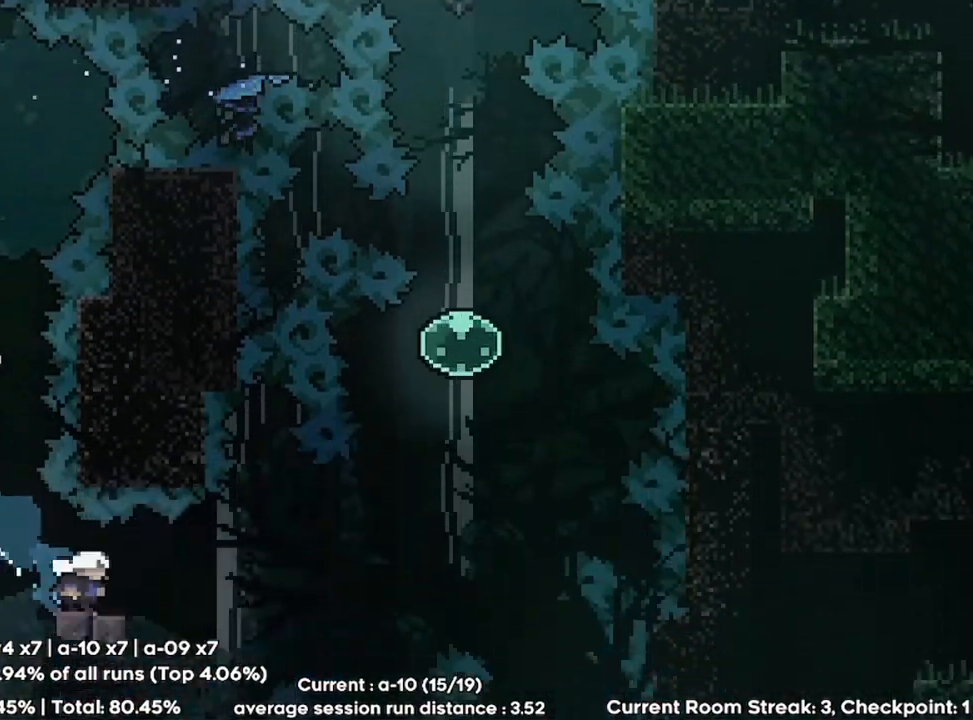
{"keys": ["up"], "events": [[267, "dash", "down"], [267, "right", "up"], [267, "up", "down"], [333, "jump", "up"], [500, "dash", "up"]]}
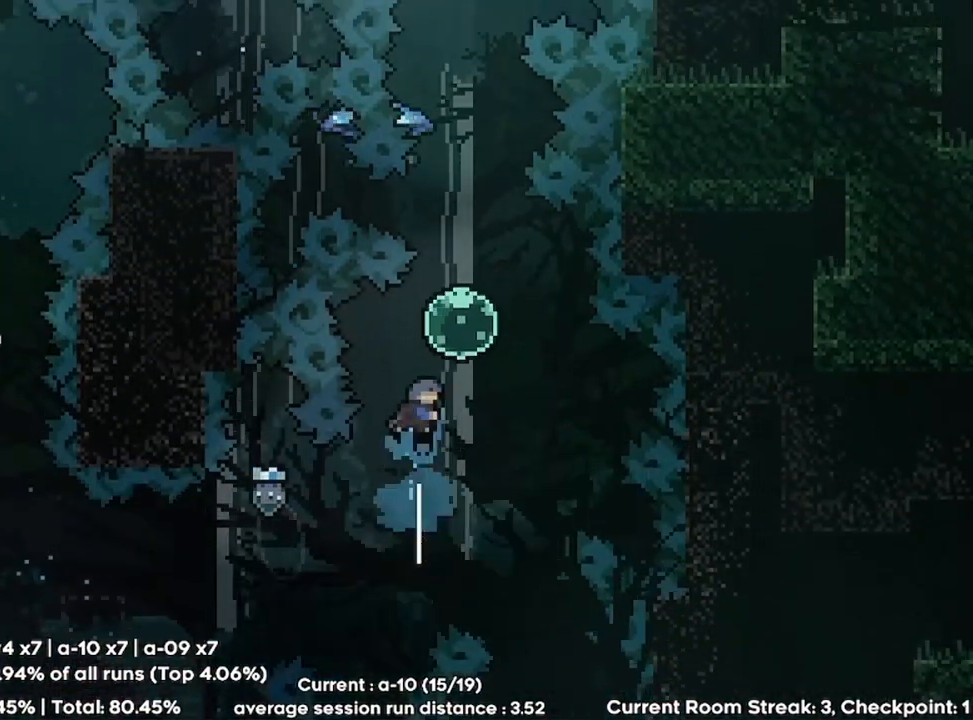
{"keys": ["grab", "up"], "events": [[100, "dash", "down"], [233, "dash", "up"], [333, "grab", "down"]]}
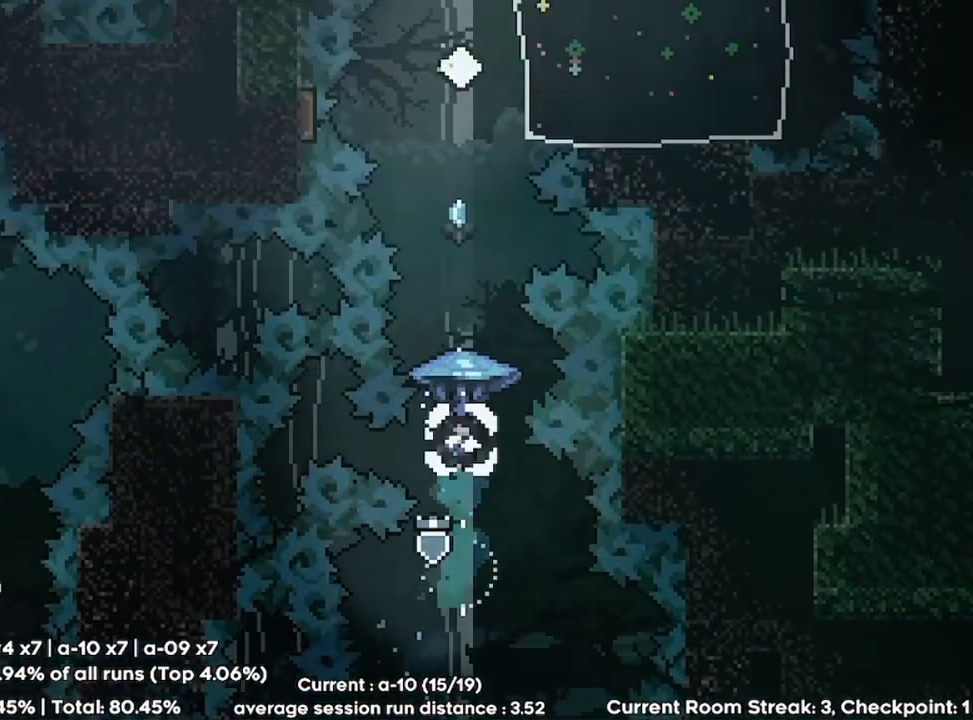
{"keys": ["grab"], "events": [[67, "up", "up"], [300, "left", "down"], [367, "left", "up"]]}
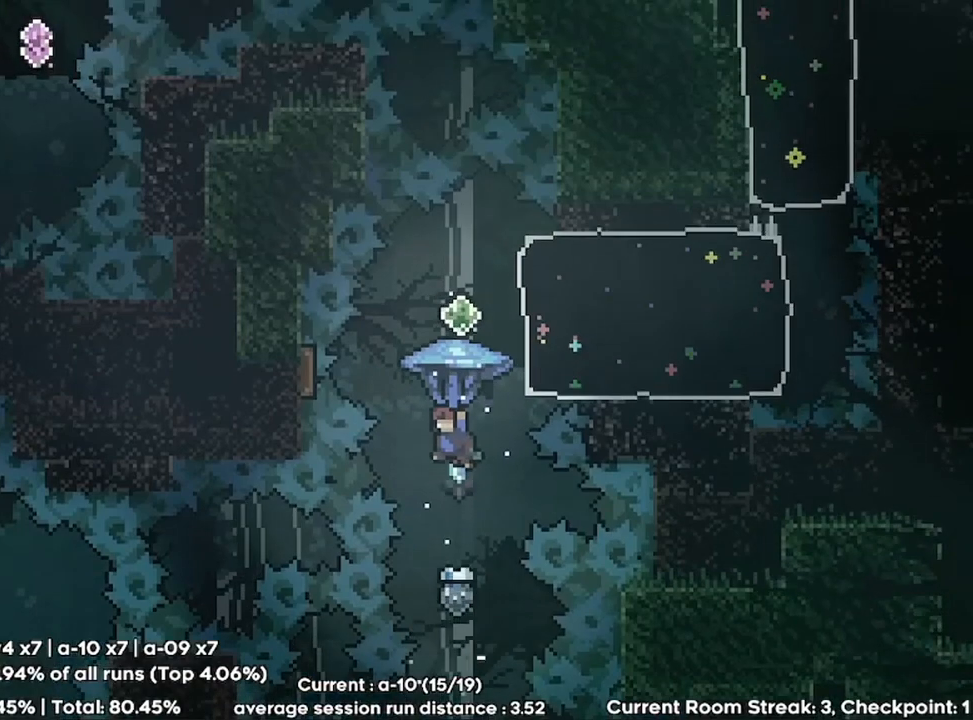
{"keys": [], "events": [[33, "grab", "up"], [67, "dash", "down"], [67, "up", "down"], [233, "dash", "up"], [300, "up", "up"]]}
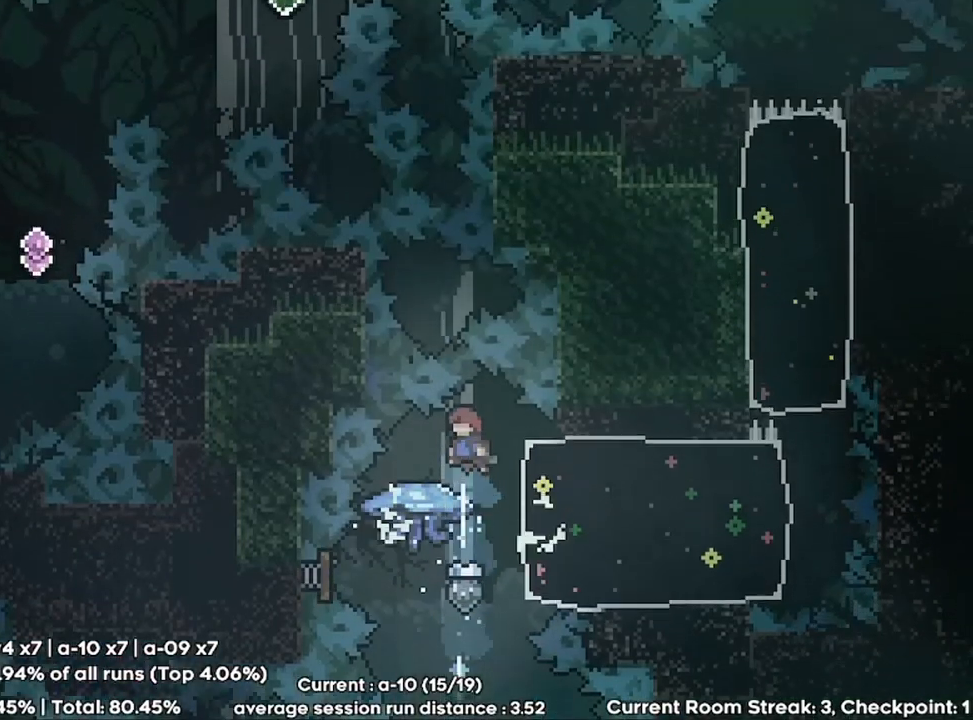
{"keys": ["grab", "left"], "events": [[100, "right", "down"], [167, "grab", "down"], [333, "left", "down"], [400, "right", "up"]]}
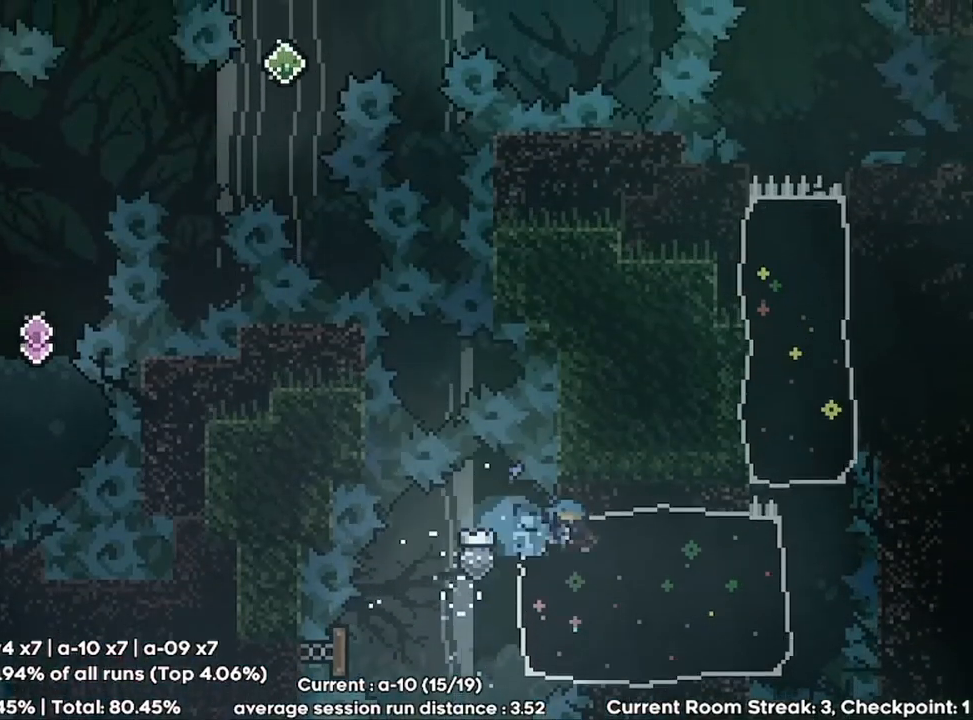
{"keys": ["grab"], "events": [[500, "left", "up"]]}
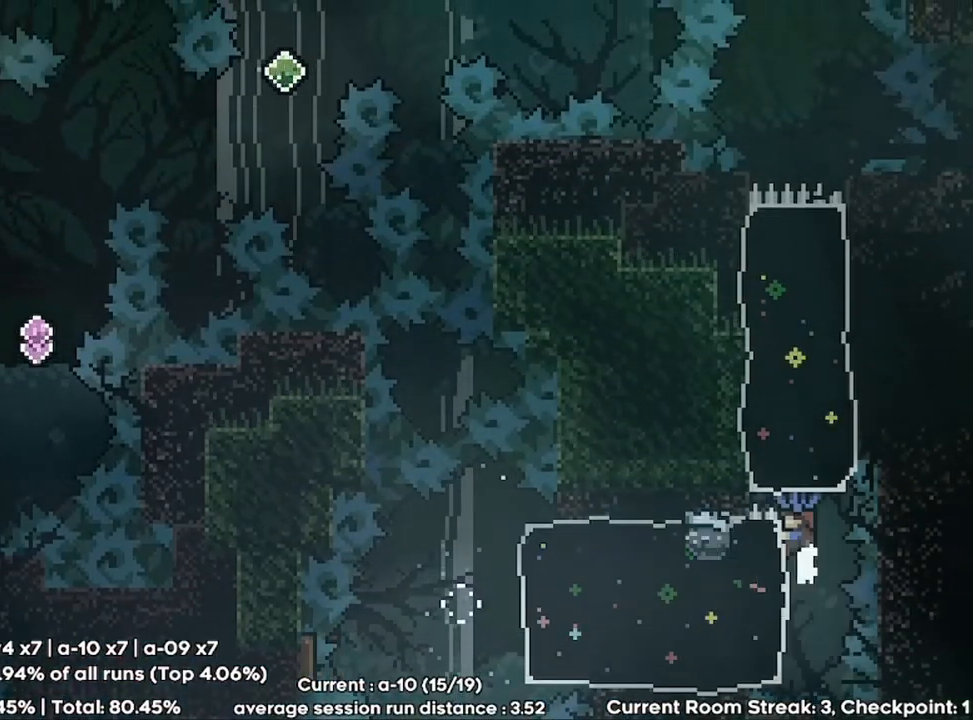
{"keys": ["grab"], "events": []}
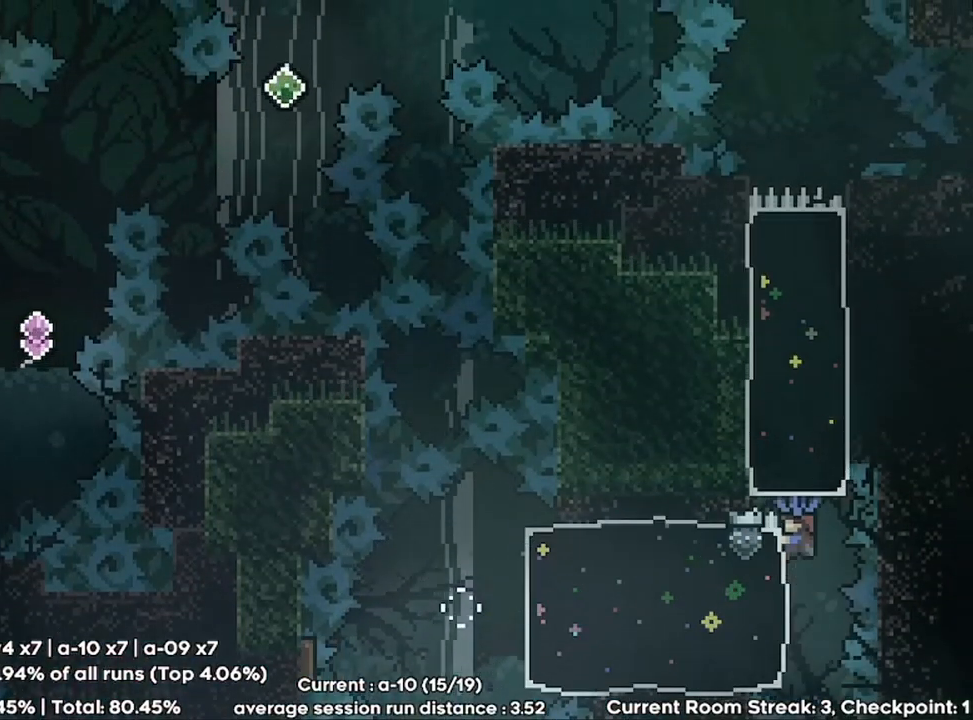
{"keys": ["grab", "up"], "events": [[133, "dash", "down"], [133, "up", "down"], [233, "dash", "up"]]}
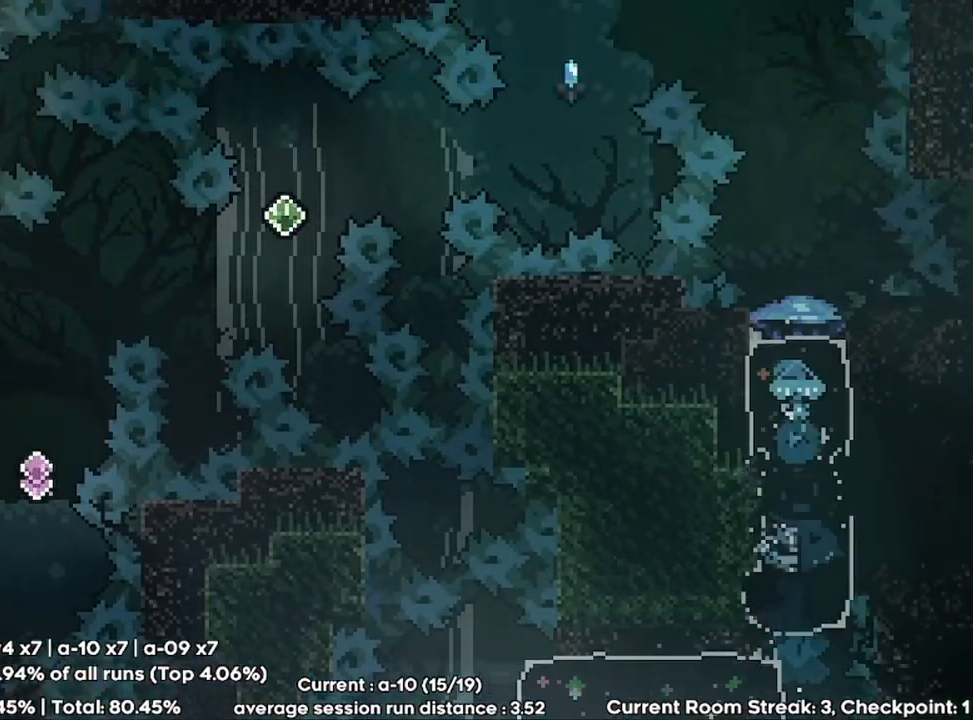
{"keys": ["grab", "left", "up"], "events": [[233, "left", "down"]]}
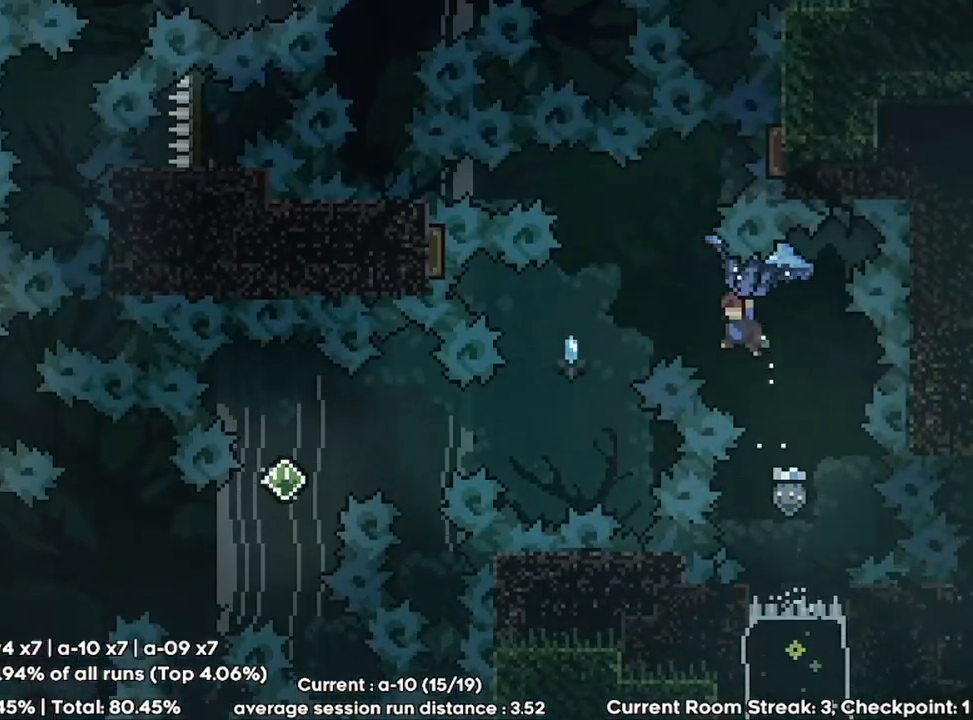
{"keys": [], "events": [[367, "left", "up"], [367, "up", "up"], [500, "grab", "up"]]}
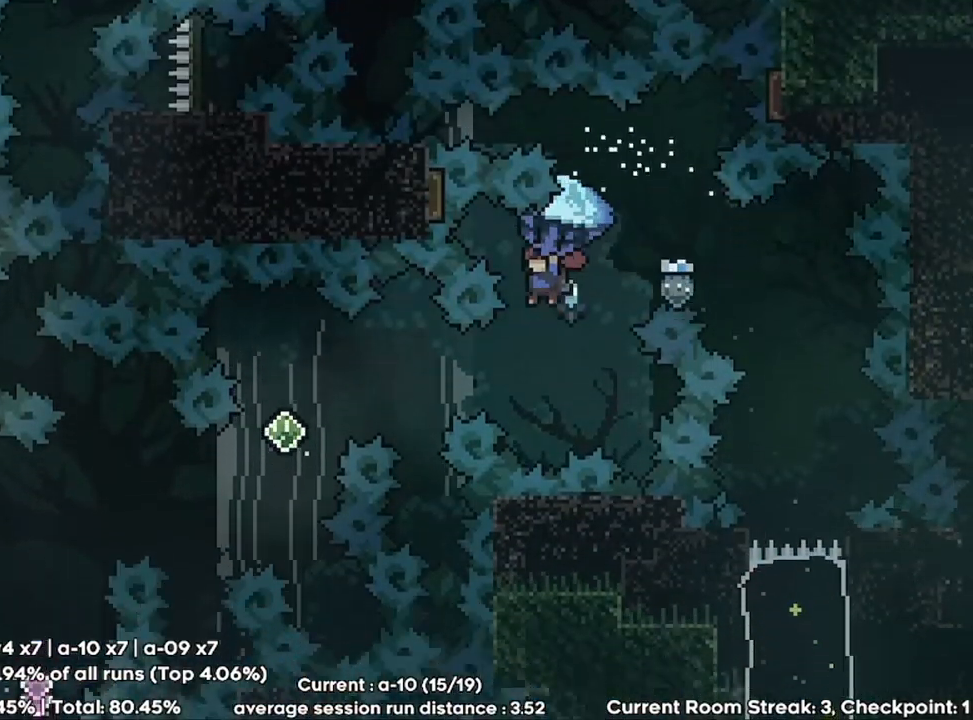
{"keys": [], "events": [[200, "demo", "down"], [200, "left", "down"], [333, "demo", "up"], [500, "left", "up"]]}
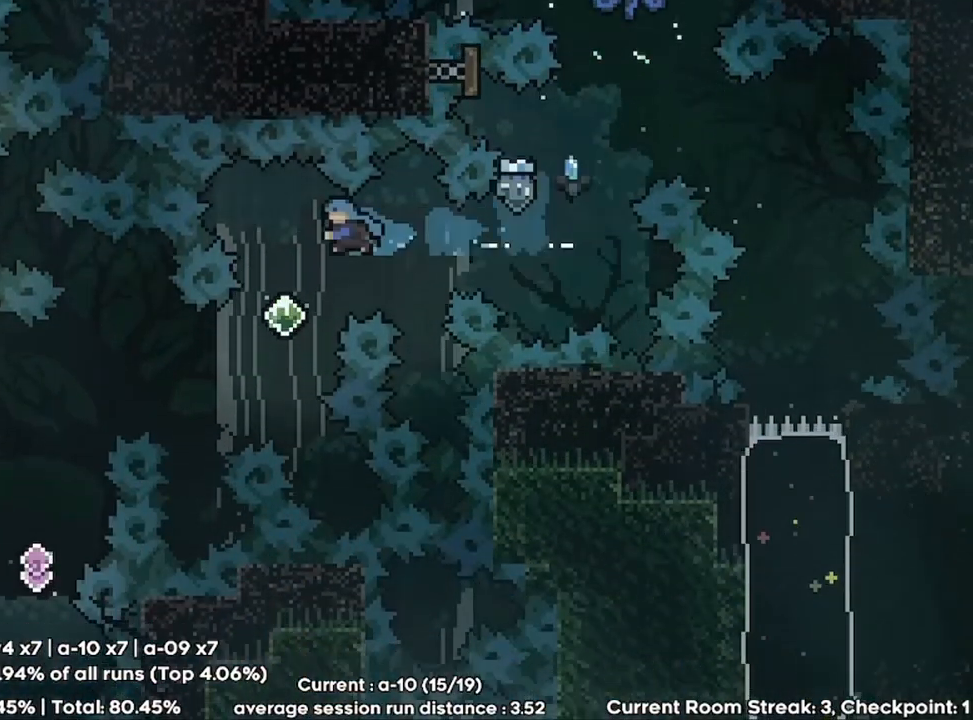
{"keys": ["left"], "events": [[200, "left", "down"], [233, "left", "up"], [367, "demo", "down"], [367, "left", "down"], [500, "demo", "up"]]}
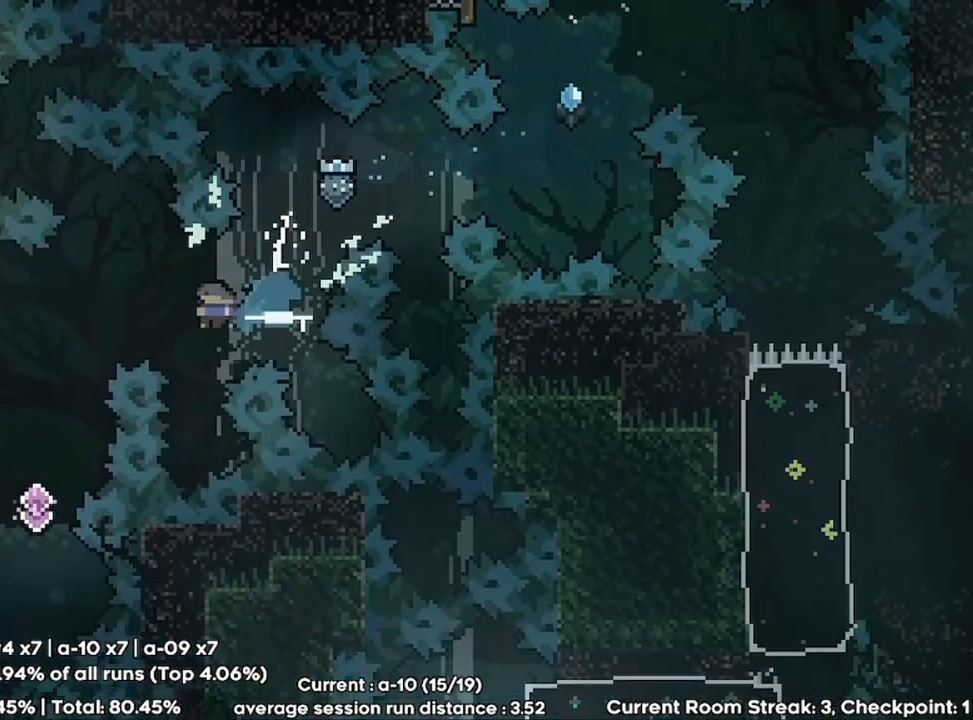
{"keys": [], "events": [[67, "left", "up"]]}
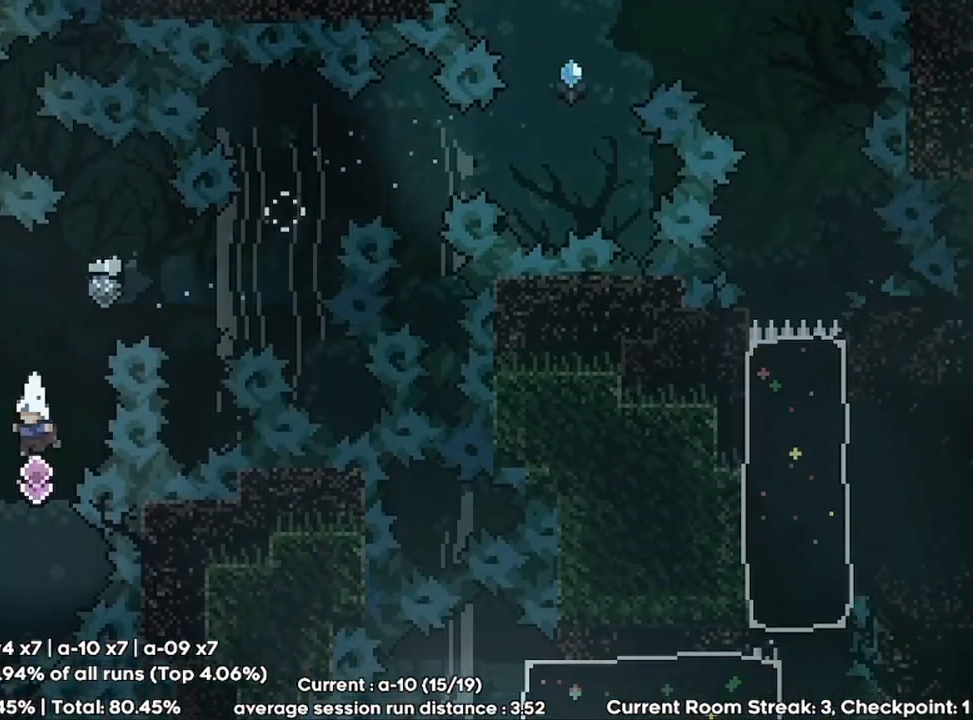
{"keys": ["up"], "events": [[100, "left", "down"], [233, "demo", "down"], [300, "demo", "up"], [433, "left", "up"], [433, "up", "down"]]}
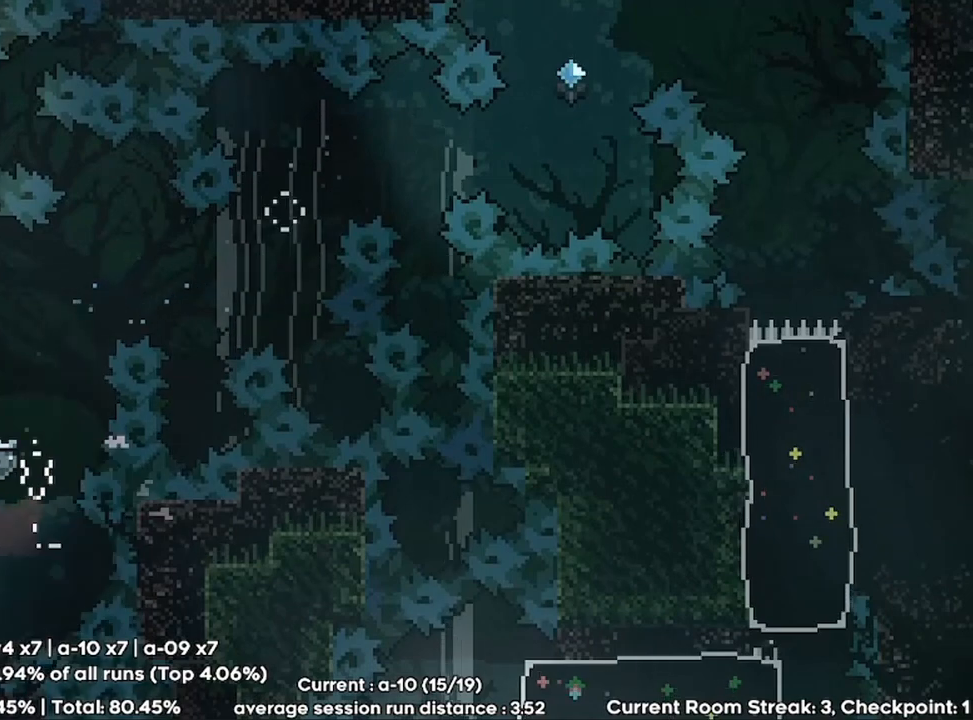
{"keys": ["grab"], "events": [[33, "dash", "down"], [100, "dash", "up"], [167, "grab", "down"], [167, "up", "up"]]}
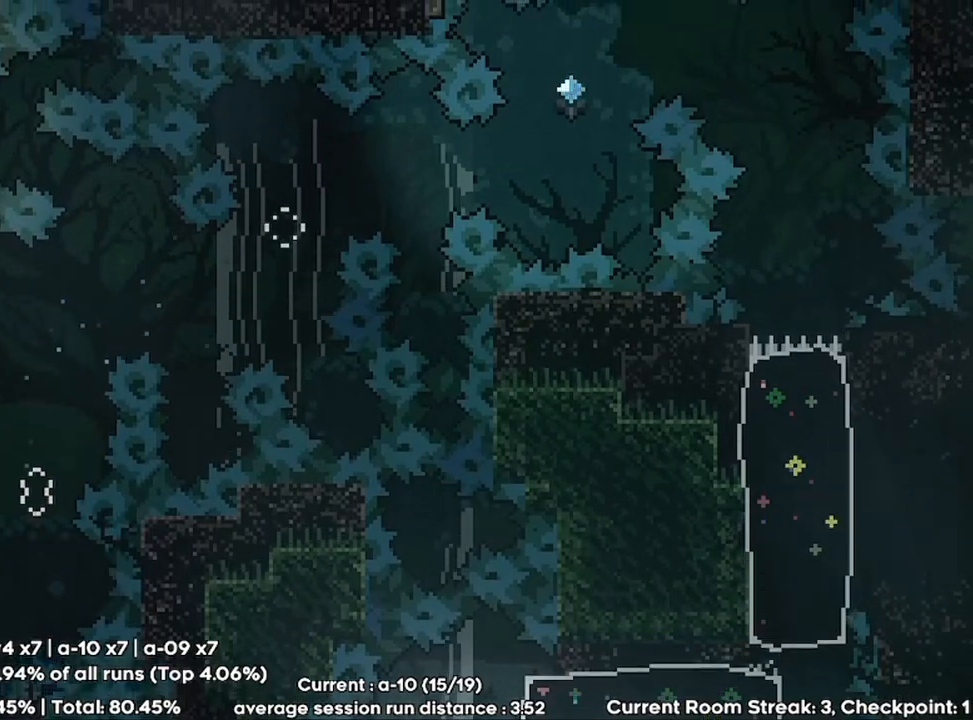
{"keys": ["down"], "events": [[233, "down", "down"], [400, "grab", "up"]]}
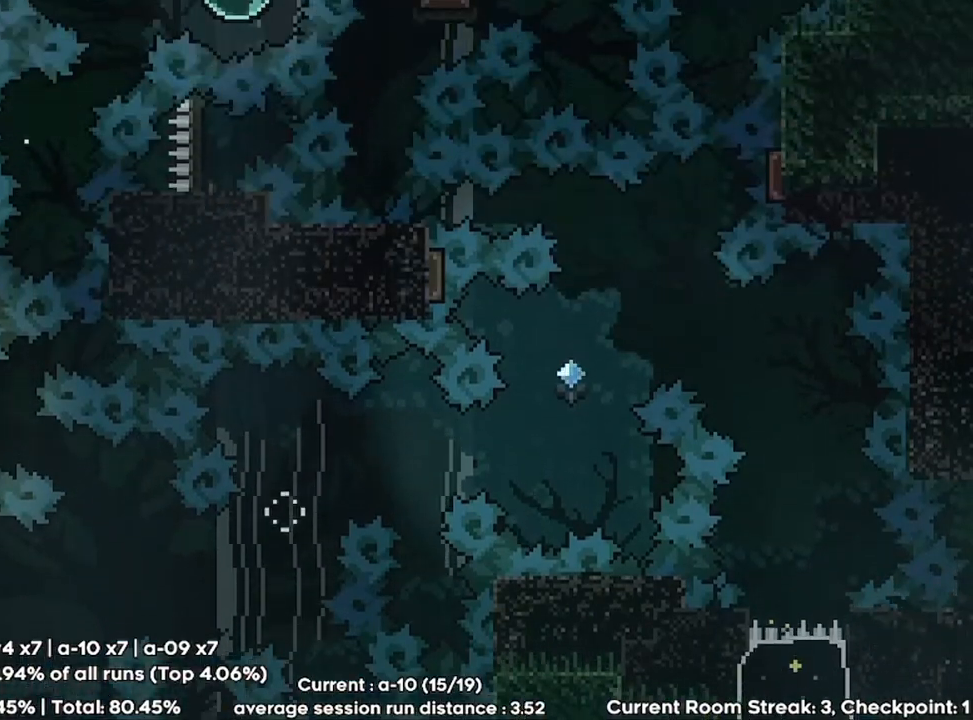
{"keys": ["grab"], "events": [[100, "down", "up"], [100, "up", "down"], [167, "dash", "down"], [267, "dash", "up"], [300, "grab", "down"], [300, "up", "up"]]}
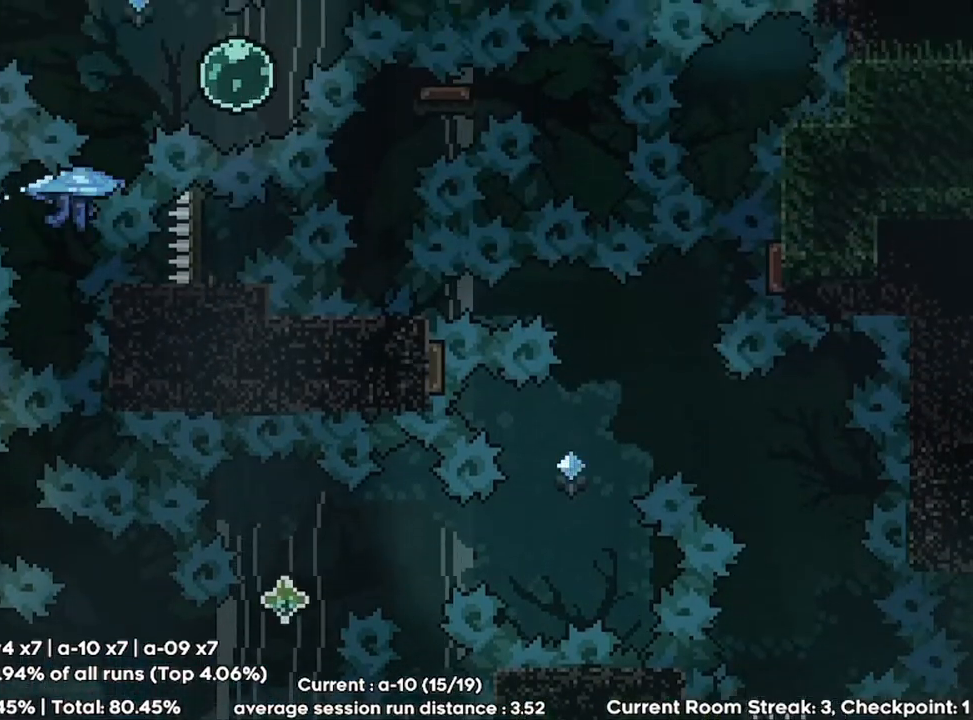
{"keys": ["grab", "left"], "events": [[200, "right", "down"], [267, "right", "up"], [367, "left", "down"]]}
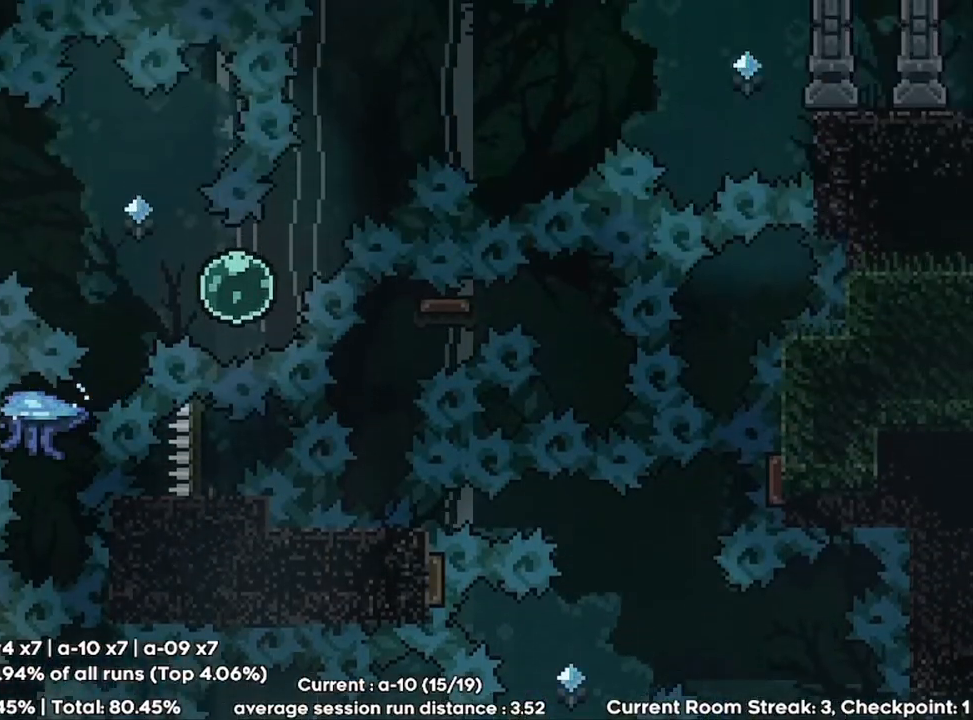
{"keys": ["dash", "up"], "events": [[33, "grab", "up"], [33, "left", "up"], [467, "dash", "down"], [467, "up", "down"]]}
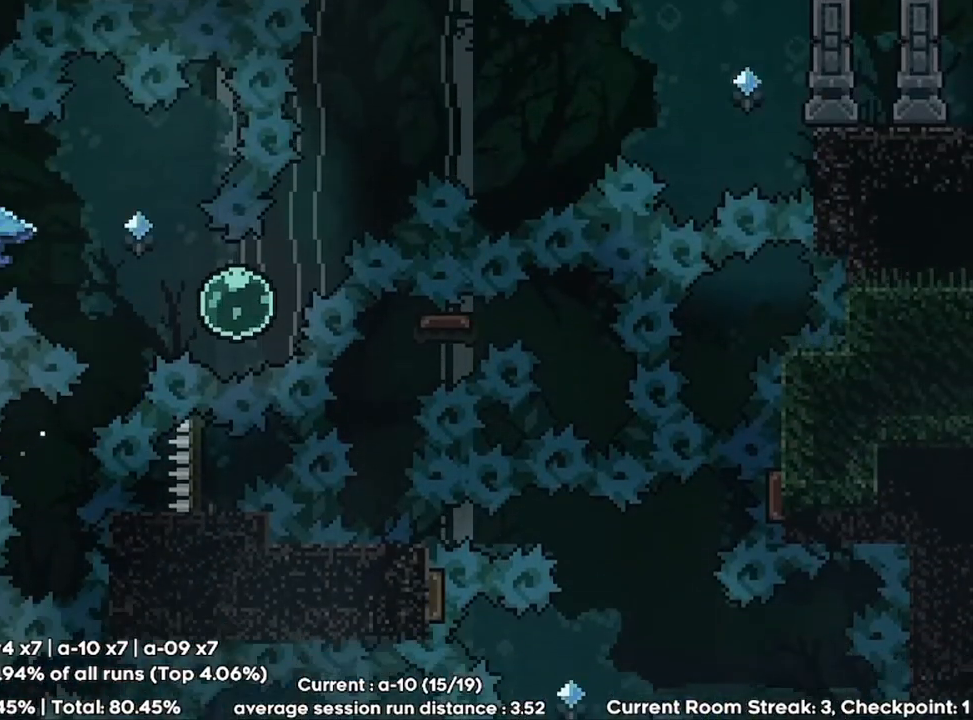
{"keys": ["grab", "right", "up"], "events": [[67, "dash", "up"], [67, "grab", "down"], [333, "right", "down"]]}
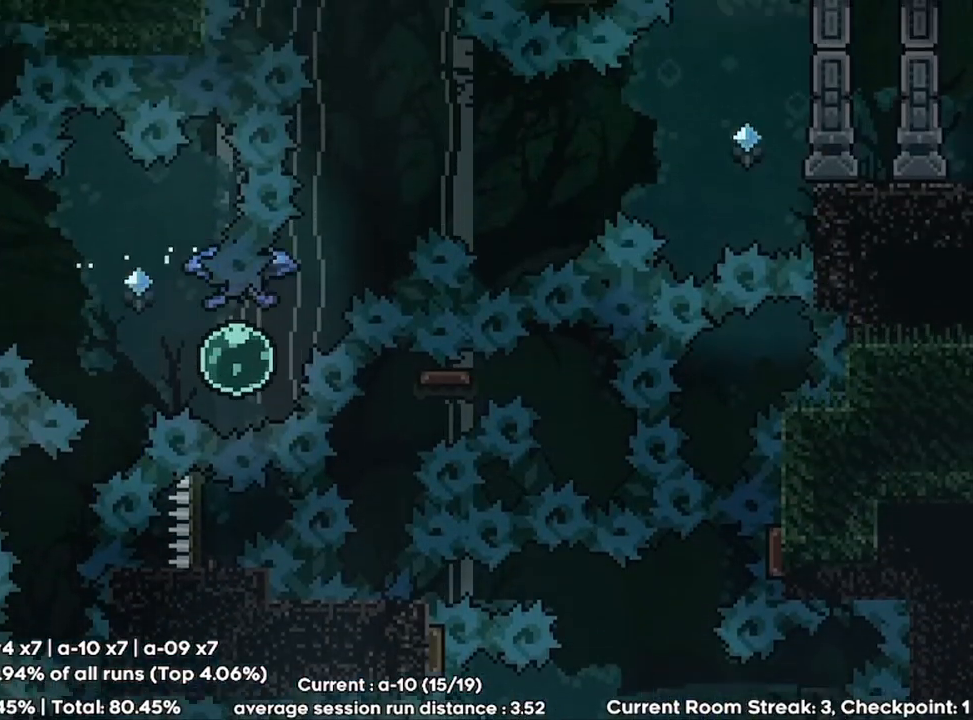
{"keys": ["grab", "right", "up"], "events": []}
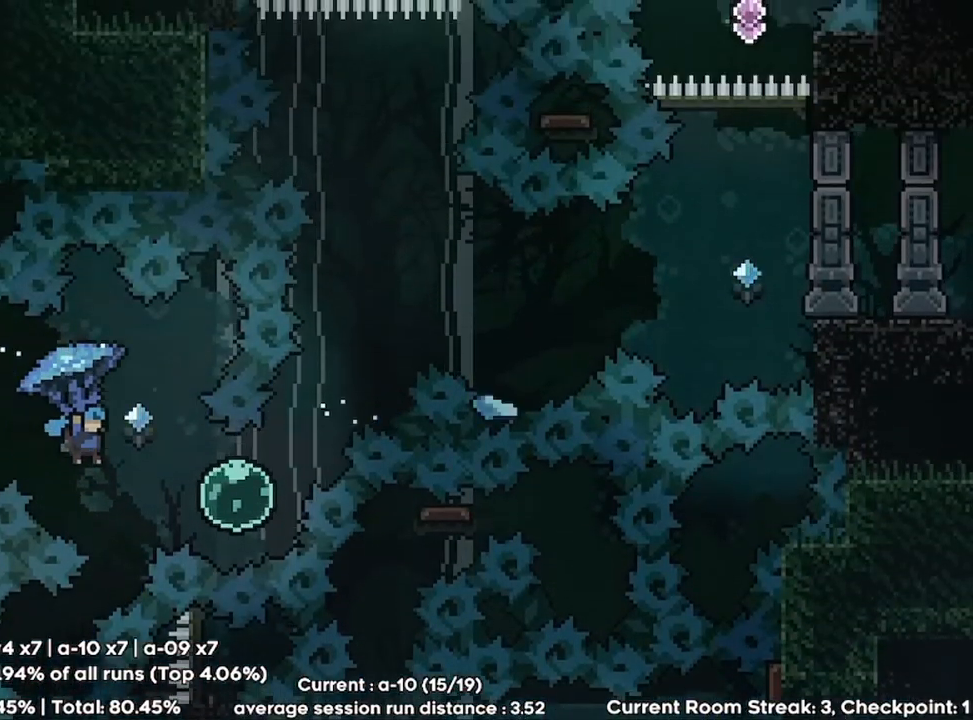
{"keys": ["dash", "right", "up"], "events": [[133, "grab", "up"], [400, "dash", "down"]]}
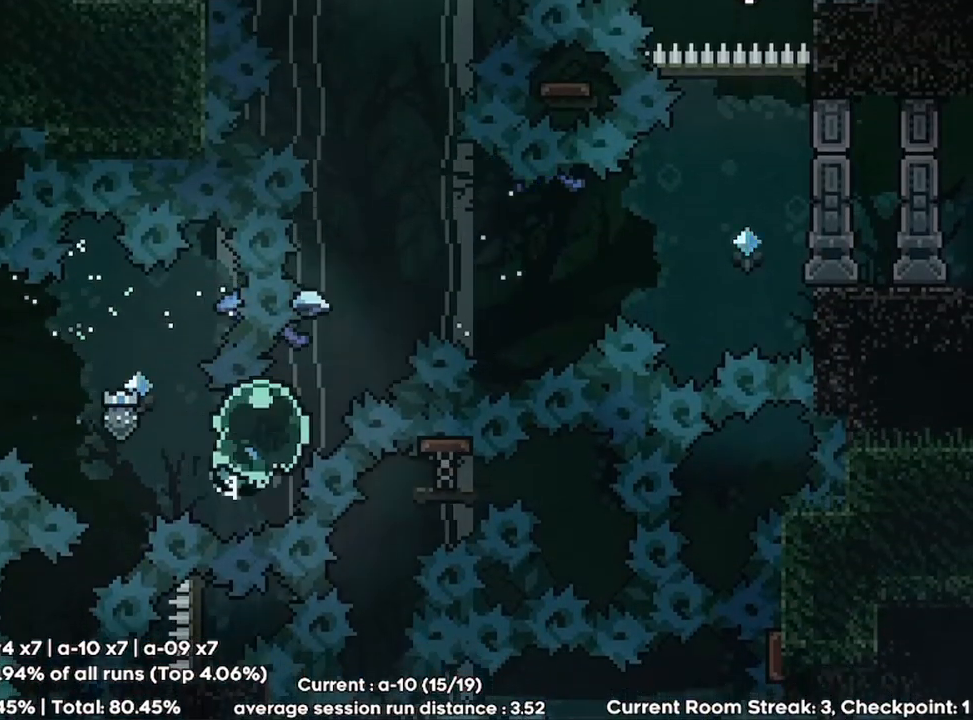
{"keys": ["grab", "right", "up"], "events": [[33, "dash", "up"], [67, "grab", "down"]]}